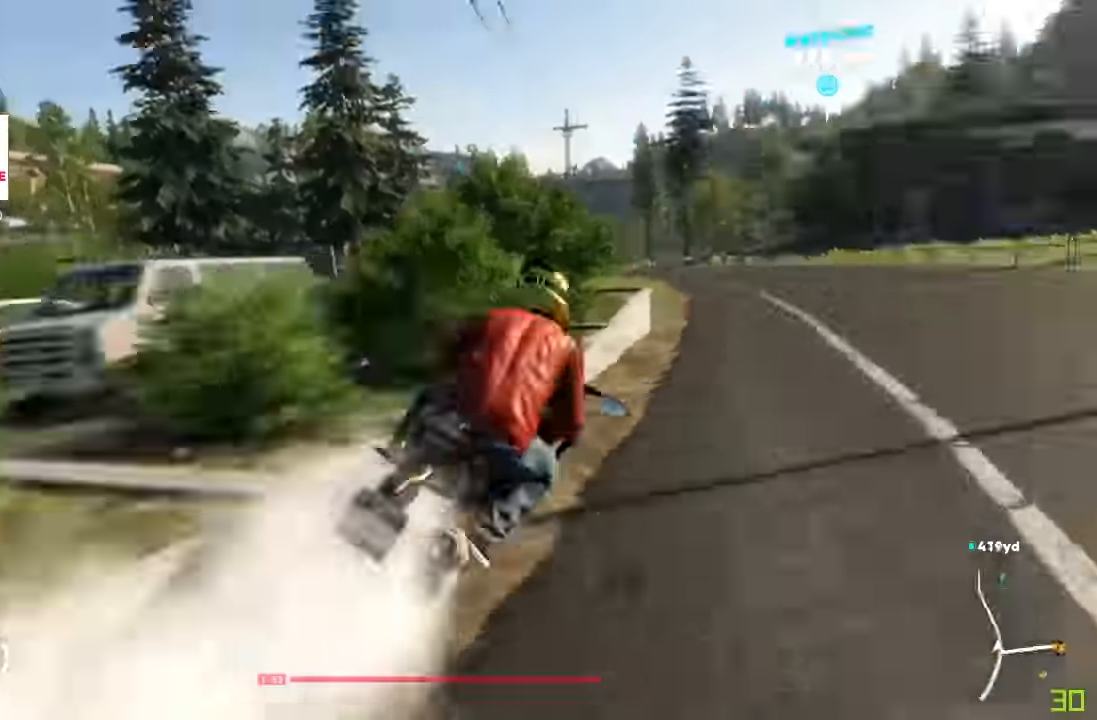
Gameplay with a controller (Xbox layout); each line is a JSON object with the inputs held at the frame after it (dt_ms = milliseconds from this image to that frame). "events" lists button and stick changes between this image and that frame as [ms after this image, input, new state], when the widget could be followed in between. Not read: HOME L3 R3.
{"dt_ms": 501, "buttons": ["A", "R2"], "left_stick": "center", "right_stick": "center", "events": [[334, "A", "down"], [367, "left_stick", "down"], [467, "left_stick", "center"]]}
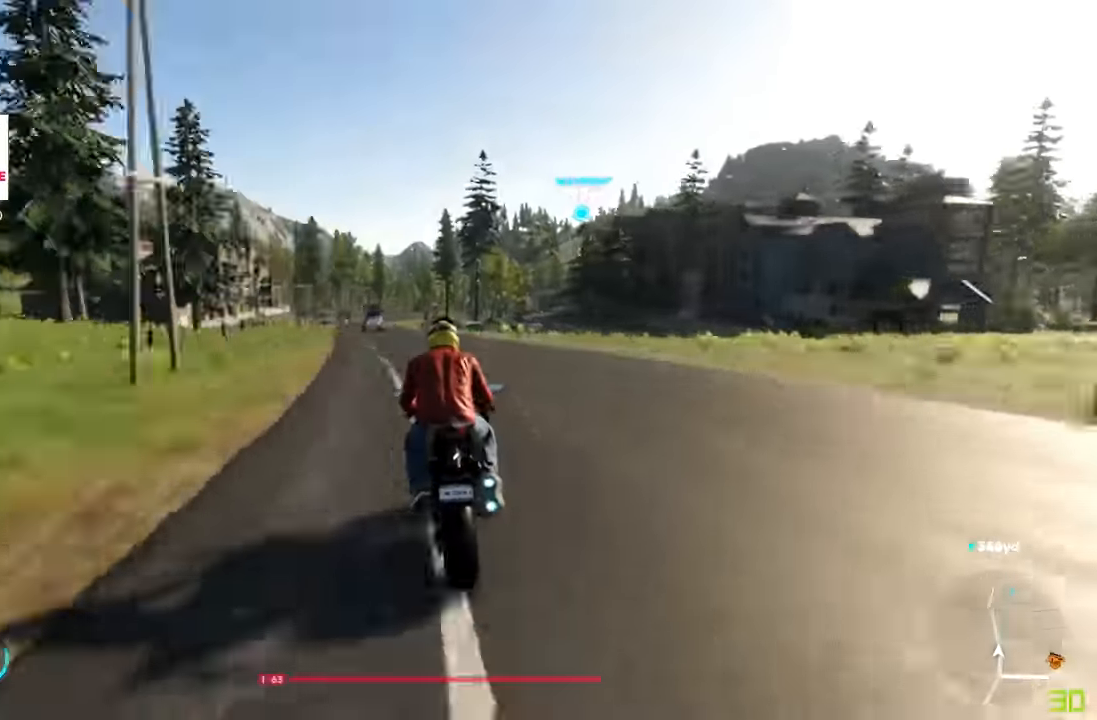
{"dt_ms": 500, "buttons": ["A", "R2"], "left_stick": "center", "right_stick": "center", "events": []}
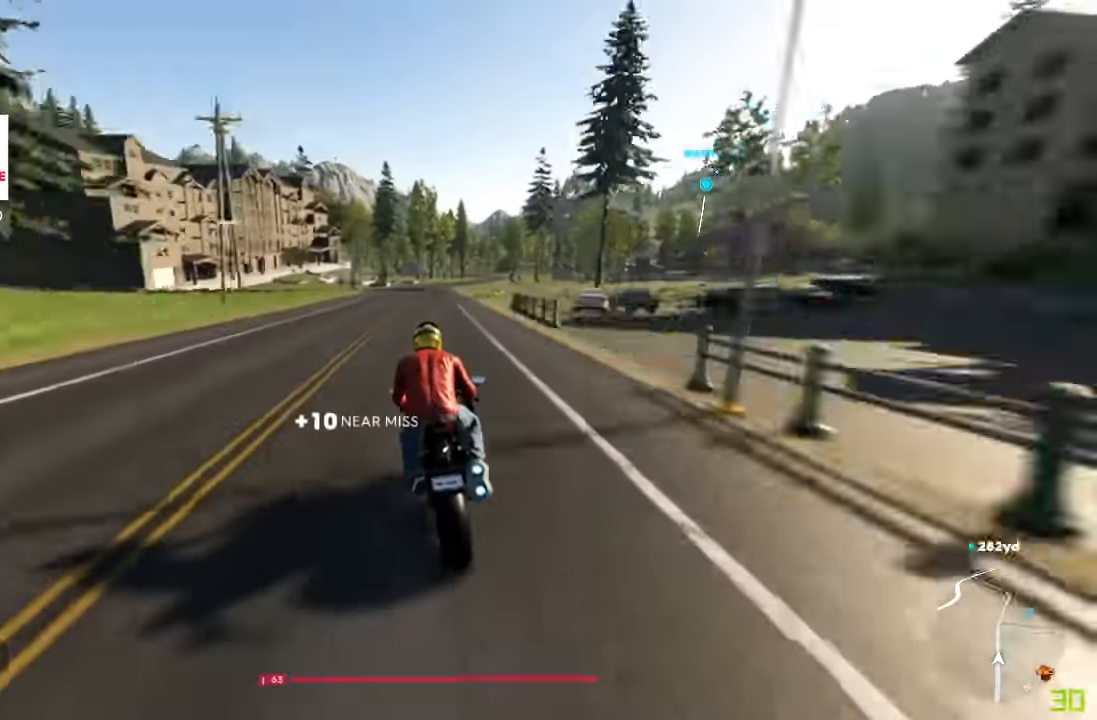
{"dt_ms": 501, "buttons": ["A", "R2"], "left_stick": "center", "right_stick": "center"}
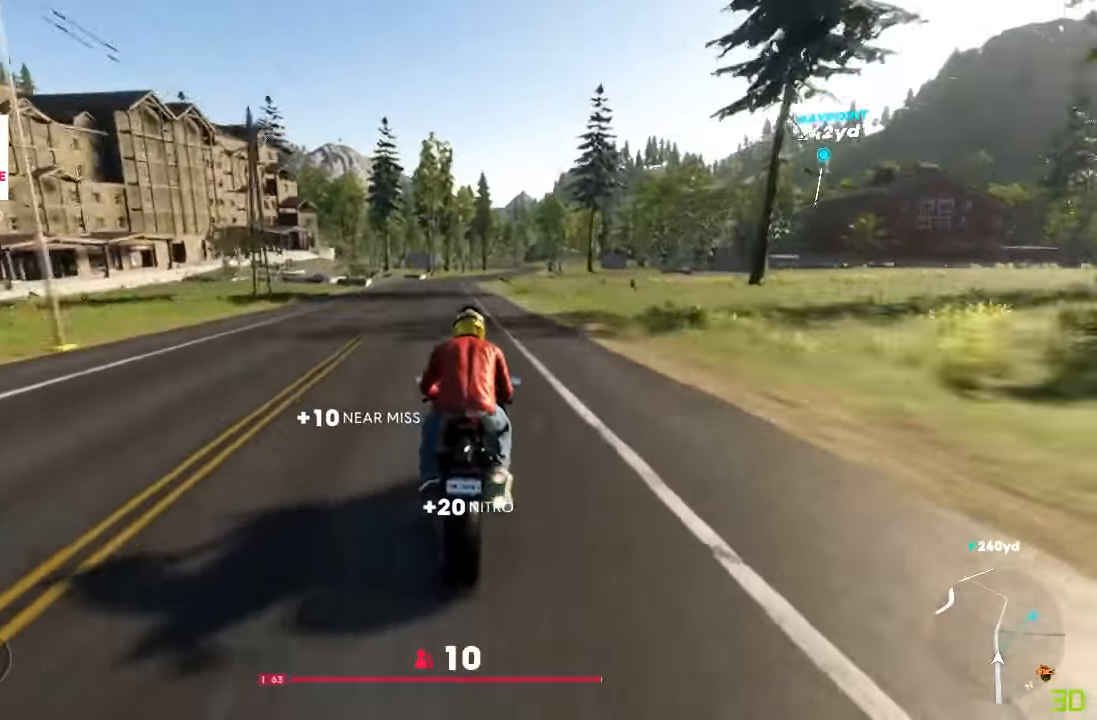
{"dt_ms": 1000, "buttons": ["A", "R2"], "left_stick": "right", "right_stick": "center", "events": [[299, "left_stick", "left"], [433, "left_stick", "center"], [1000, "left_stick", "right"]]}
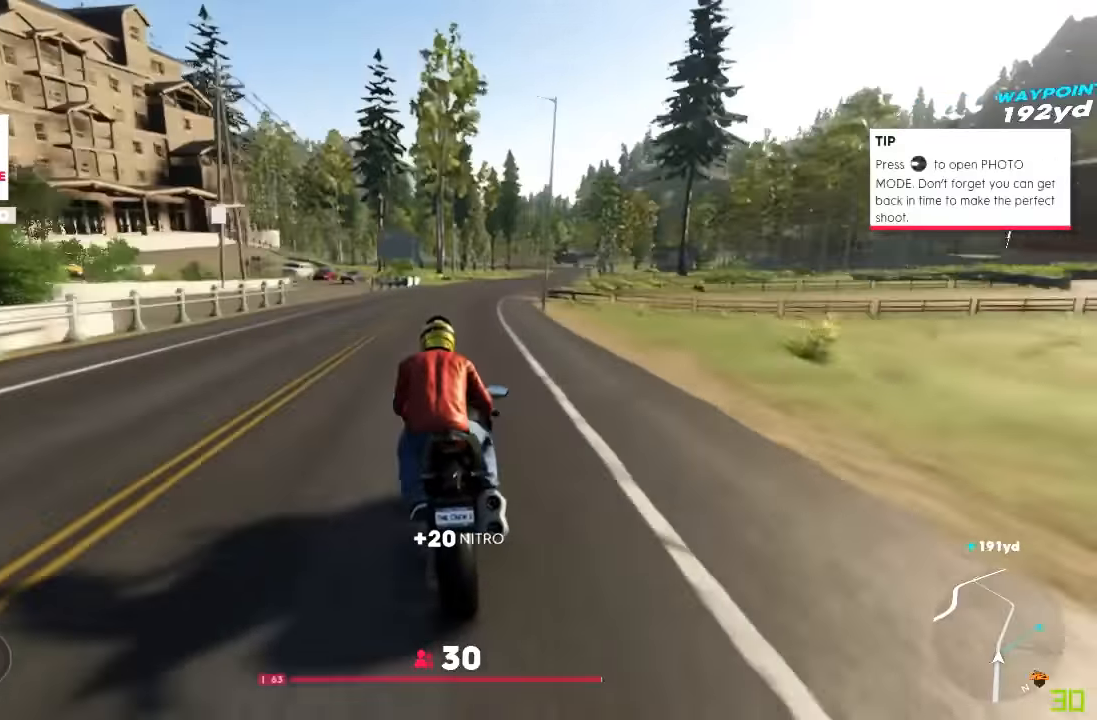
{"dt_ms": 501, "buttons": ["A", "R2"], "left_stick": "right", "right_stick": "center"}
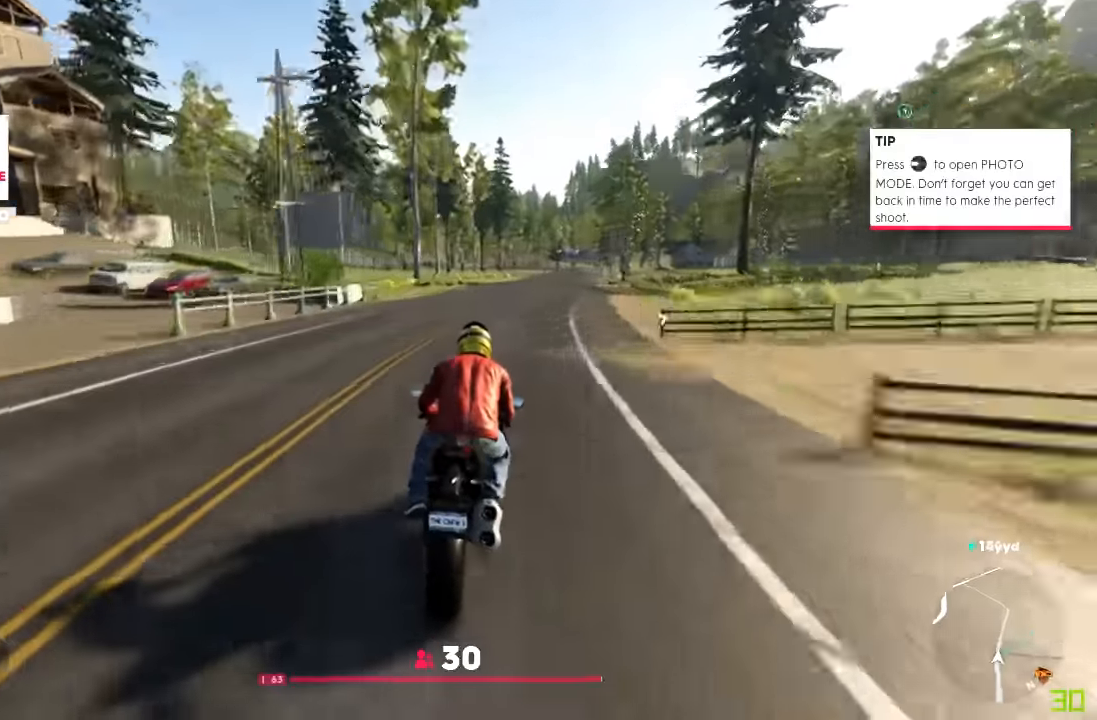
{"dt_ms": 500, "buttons": [], "left_stick": "center", "right_stick": "center"}
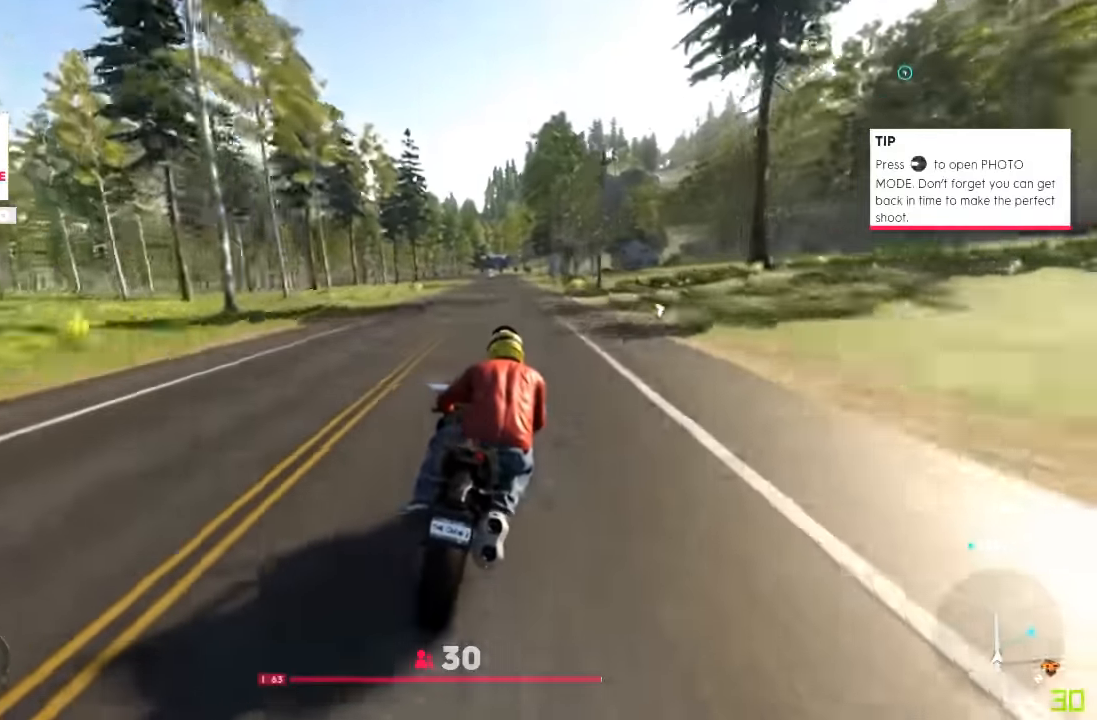
{"dt_ms": 501, "buttons": ["L2"], "left_stick": "center", "right_stick": "center"}
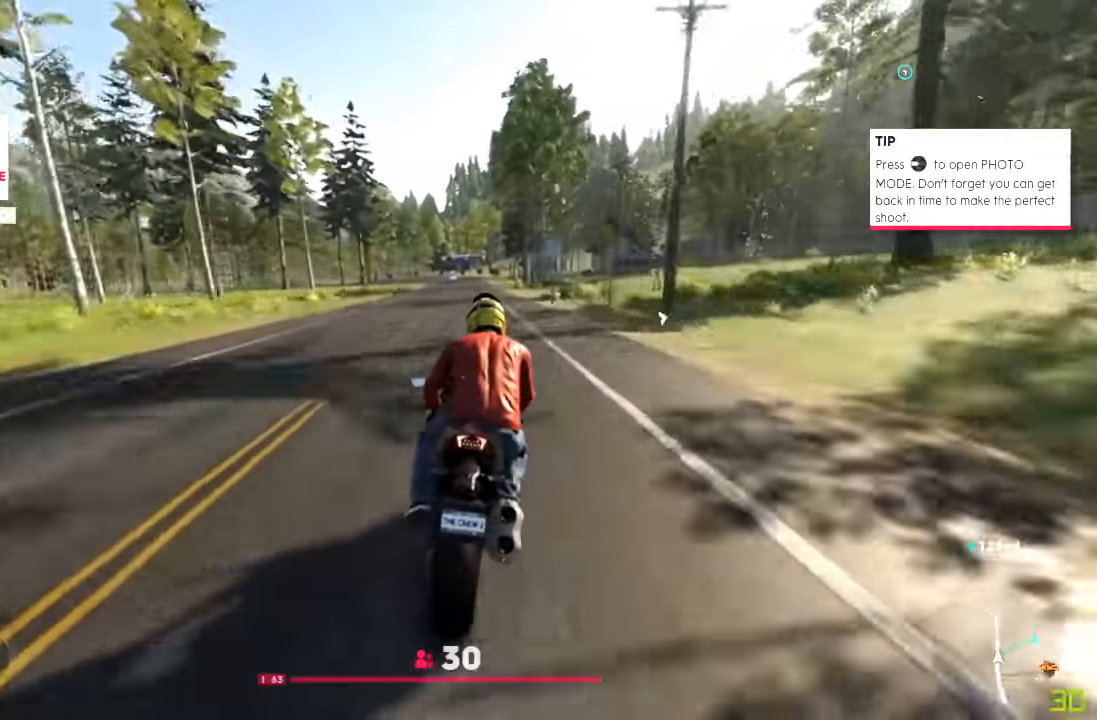
{"dt_ms": 500, "buttons": ["L2"], "left_stick": "center", "right_stick": "center", "events": []}
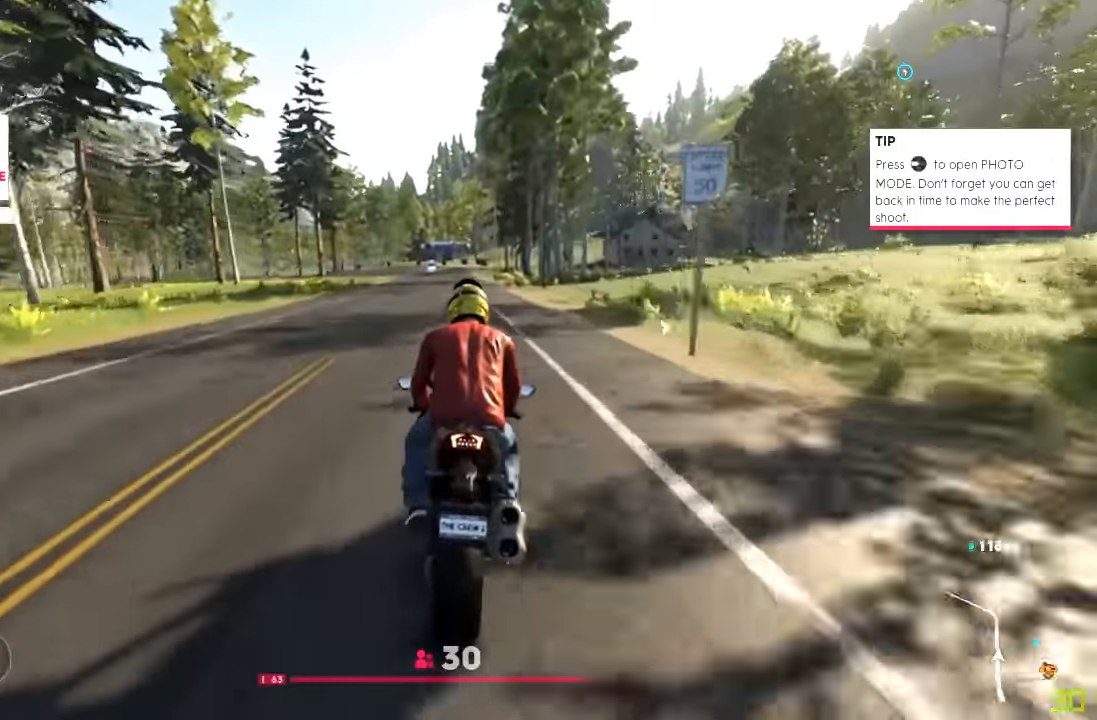
{"dt_ms": 501, "buttons": ["L2"], "left_stick": "right", "right_stick": "center", "events": [[167, "left_stick", "right"]]}
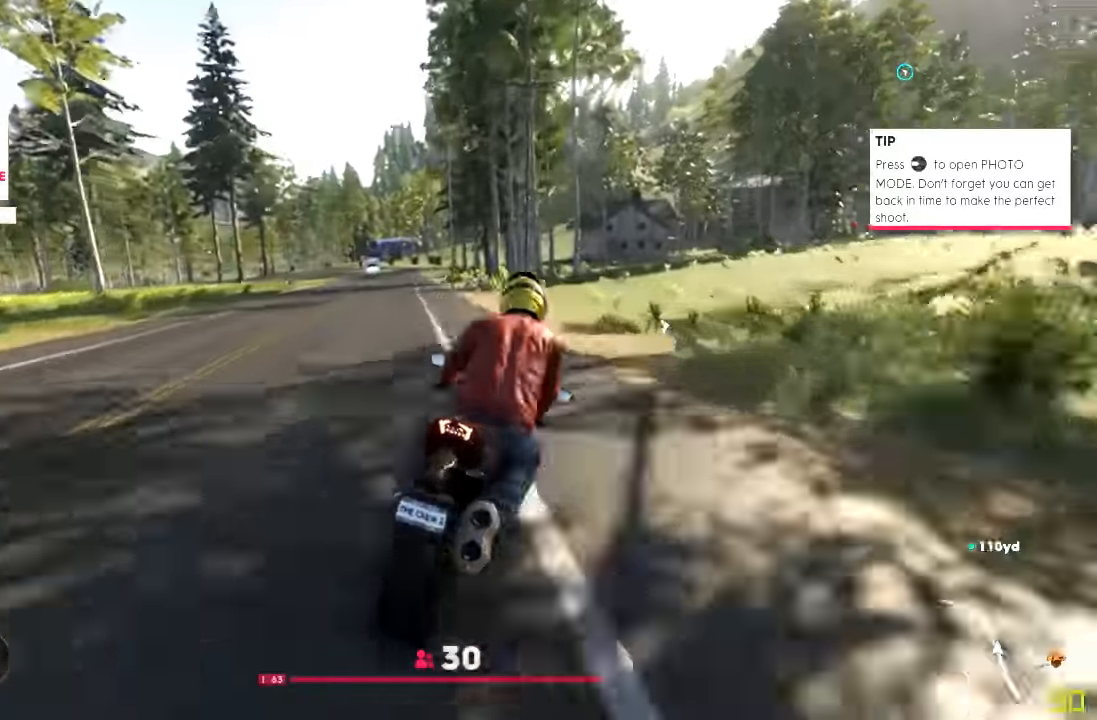
{"dt_ms": 500, "buttons": ["R2"], "left_stick": "center", "right_stick": "center", "events": [[300, "L2", "up"], [333, "left_stick", "center"], [500, "R2", "down"]]}
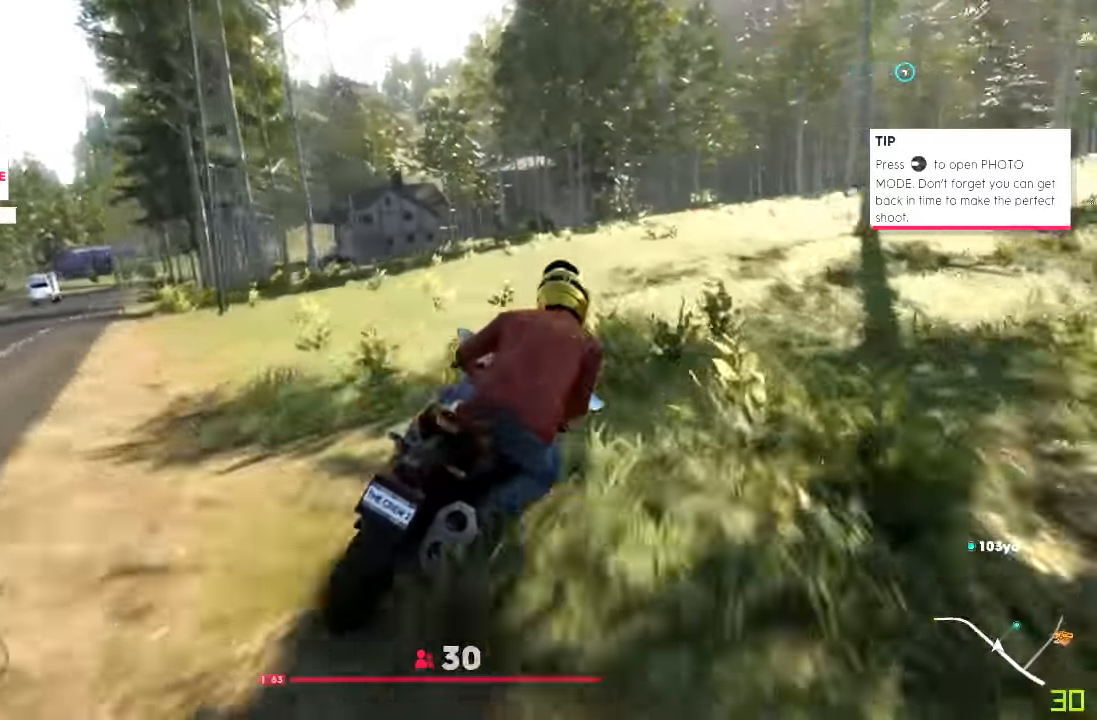
{"dt_ms": 501, "buttons": ["R2"], "left_stick": "center", "right_stick": "center", "events": []}